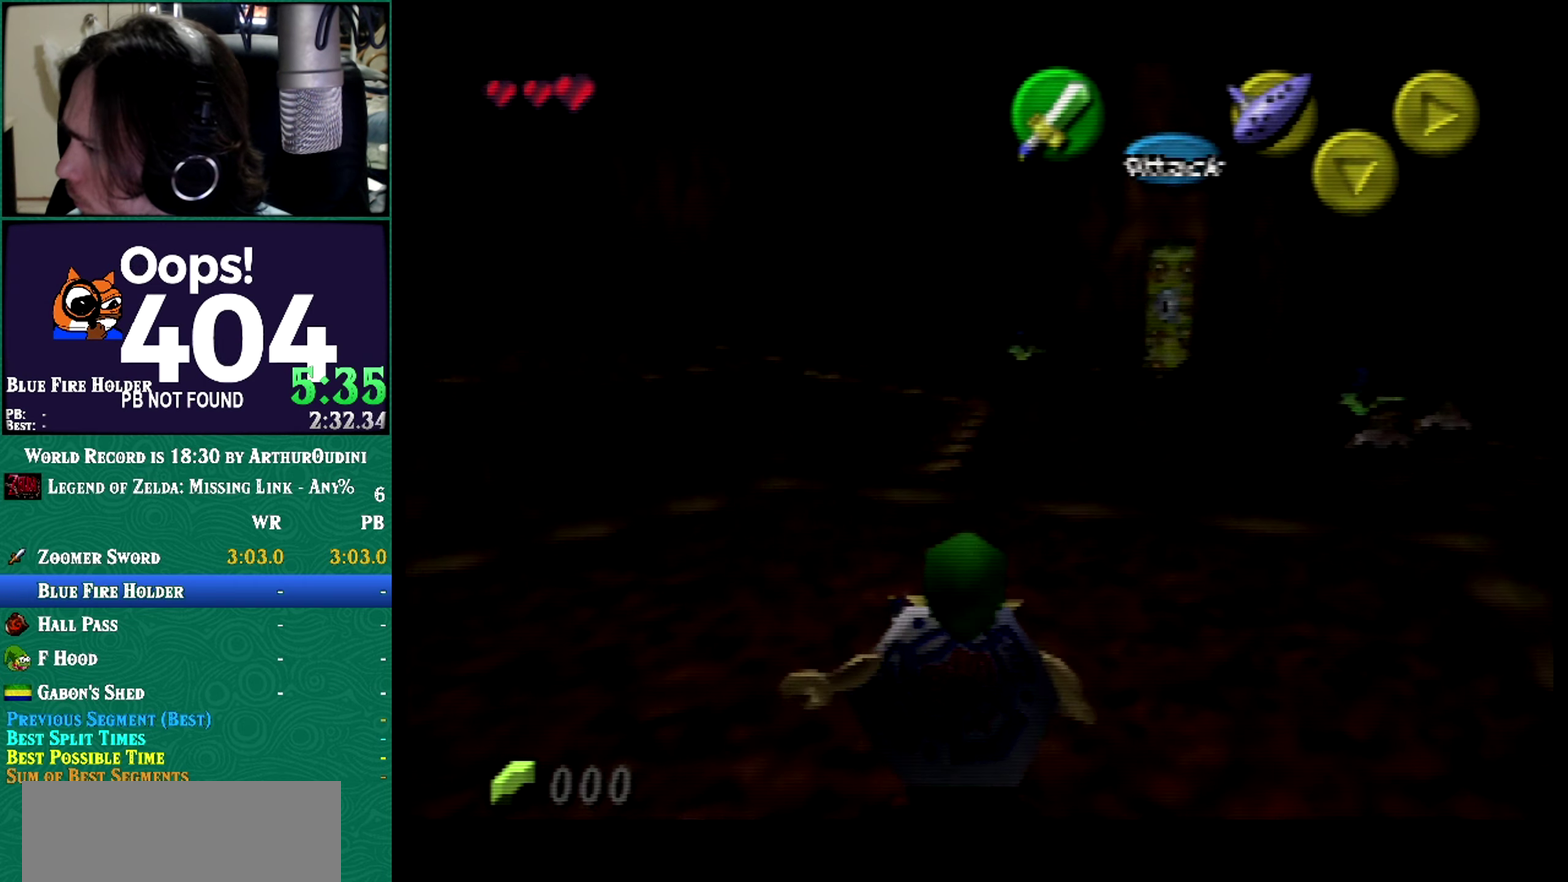
Gameplay with a controller (Nintendo layout); each line is a JSON object with the inputs held at the frame after it. "events" lists button and stick changes between this image and that frame as [ms after this image, input, new state], when the widget could be followed in between. Not read: L3 R3 START.
{"buttons": [], "left_stick": "up", "events": [[151, "left_stick", "center"], [351, "left_stick", "up"]]}
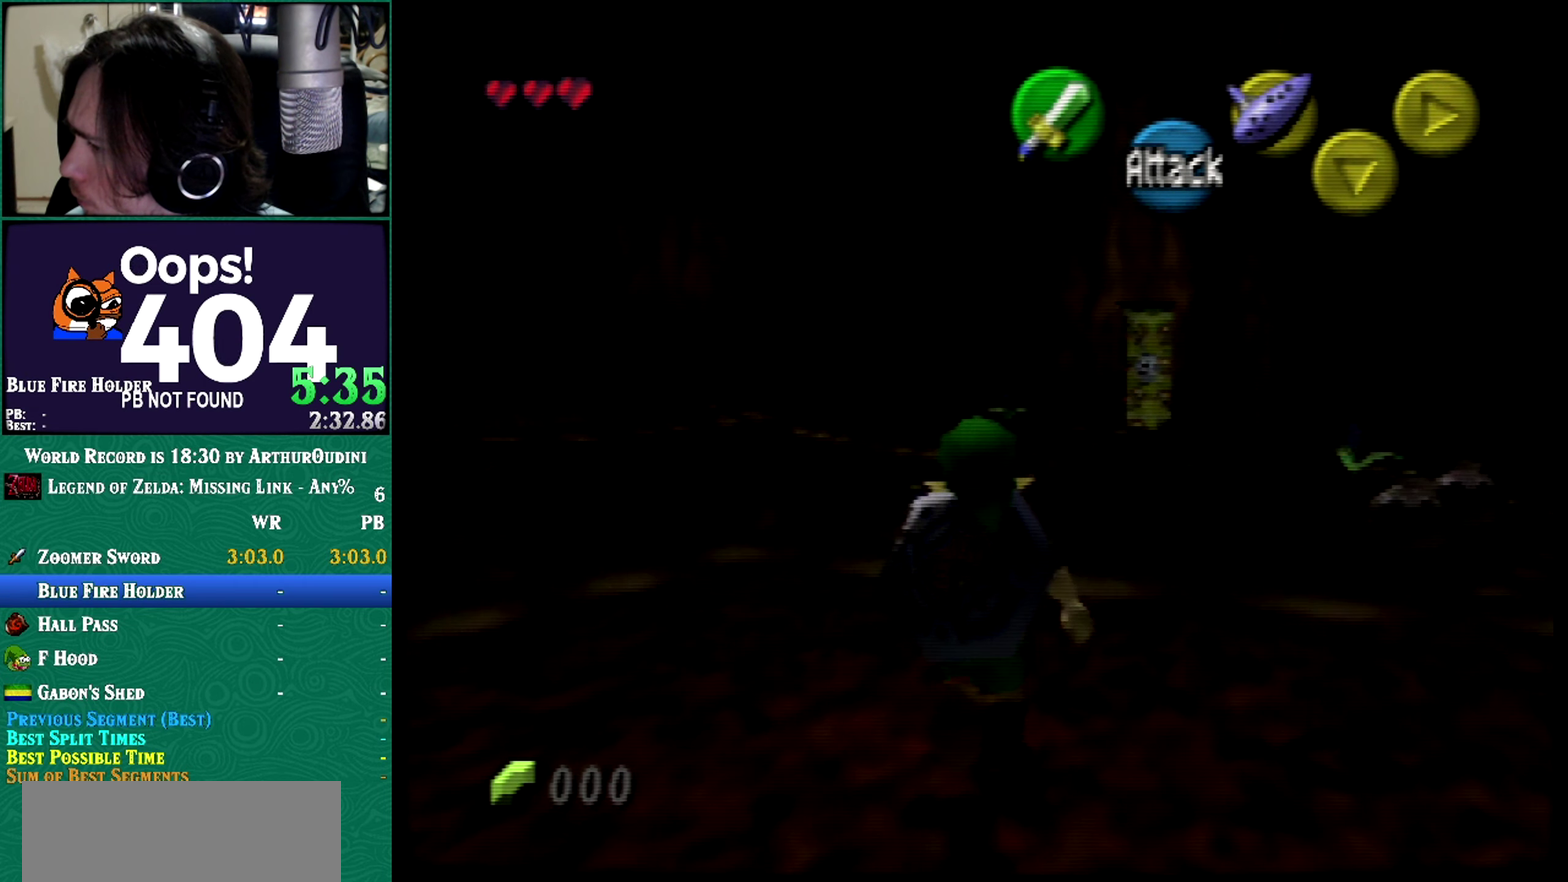
{"buttons": ["A"], "left_stick": "up-right", "events": [[33, "A", "down"], [33, "B", "down"], [33, "C_DOWN", "down"], [33, "C_UP", "down"], [33, "R1", "down"], [33, "Z", "down"], [33, "left_stick", "center"], [150, "B", "up"], [150, "C_DOWN", "up"], [150, "C_UP", "up"], [150, "R1", "up"], [150, "Z", "up"], [150, "left_stick", "up"], [484, "left_stick", "up-right"]]}
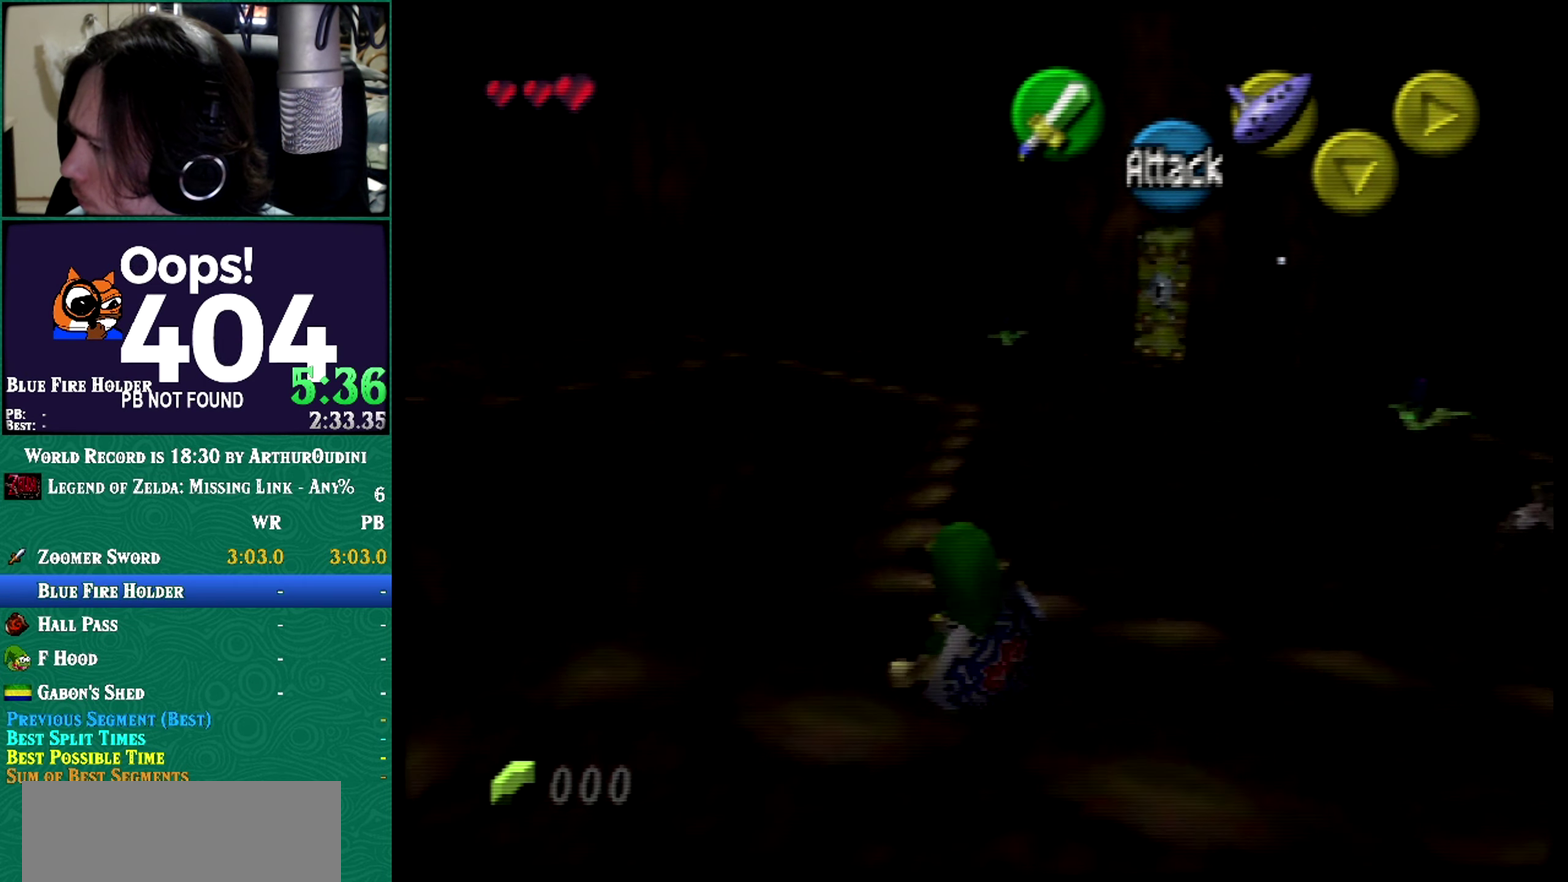
{"buttons": [], "left_stick": "up", "events": [[267, "A", "up"], [267, "left_stick", "up"]]}
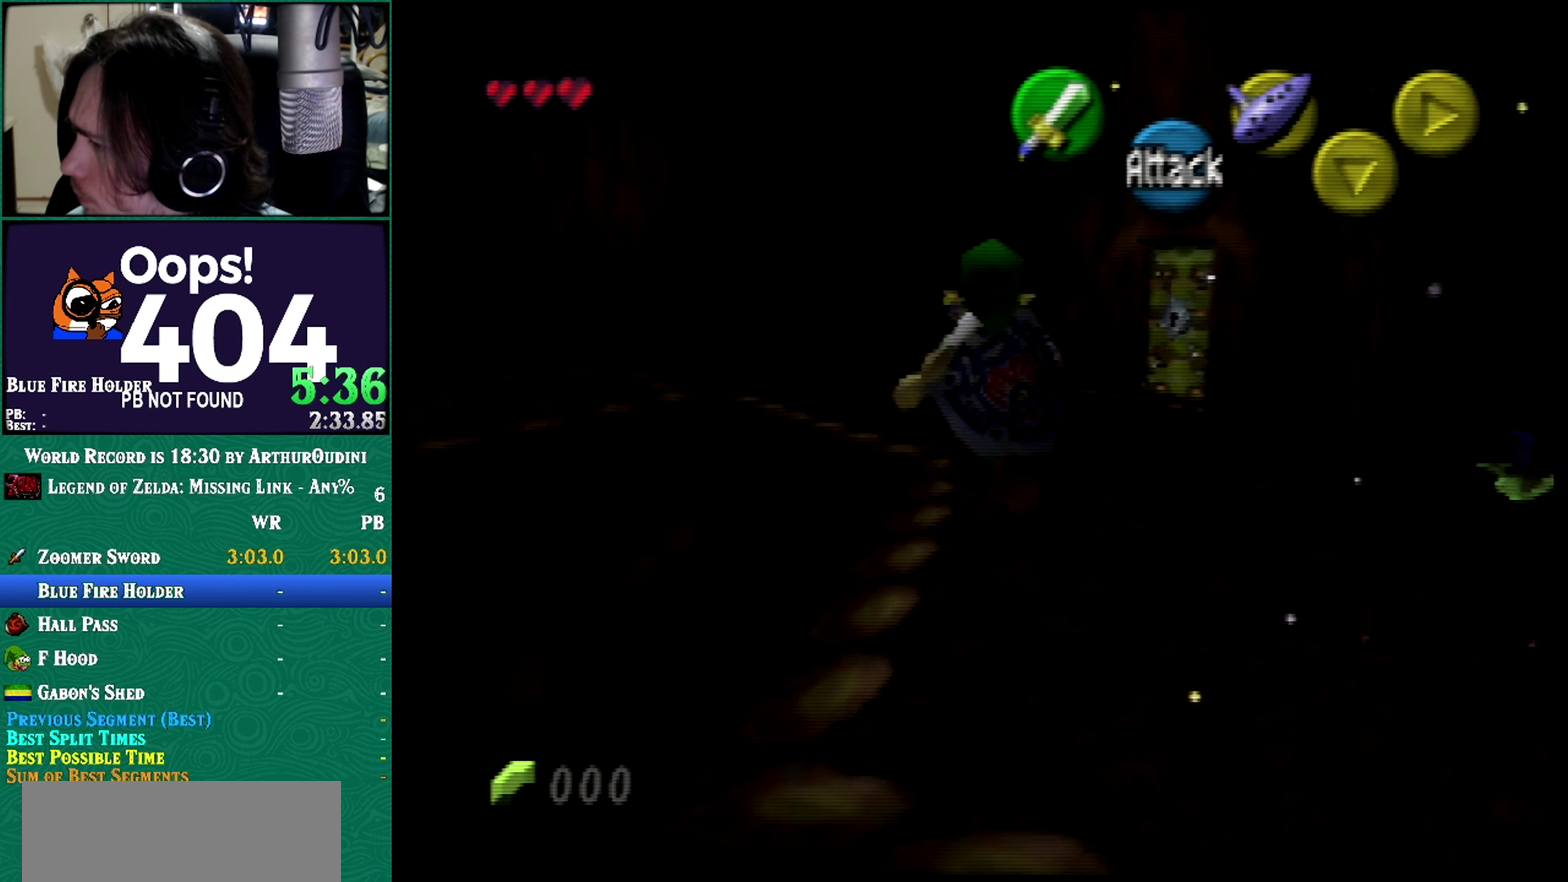
{"buttons": ["A"], "left_stick": "up", "events": [[467, "A", "down"]]}
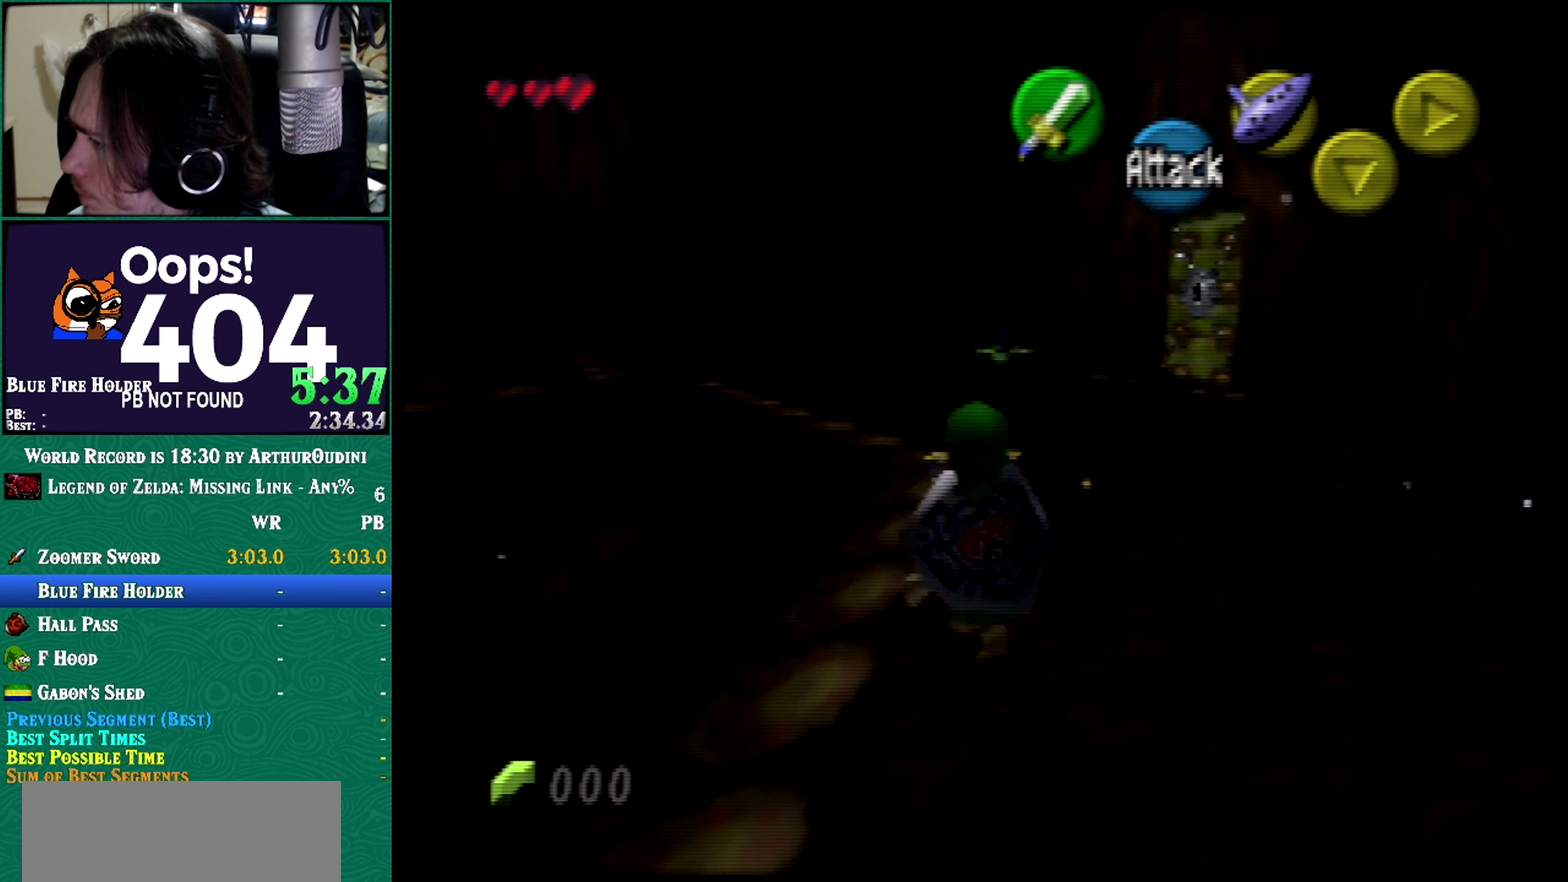
{"buttons": ["A"], "left_stick": "up"}
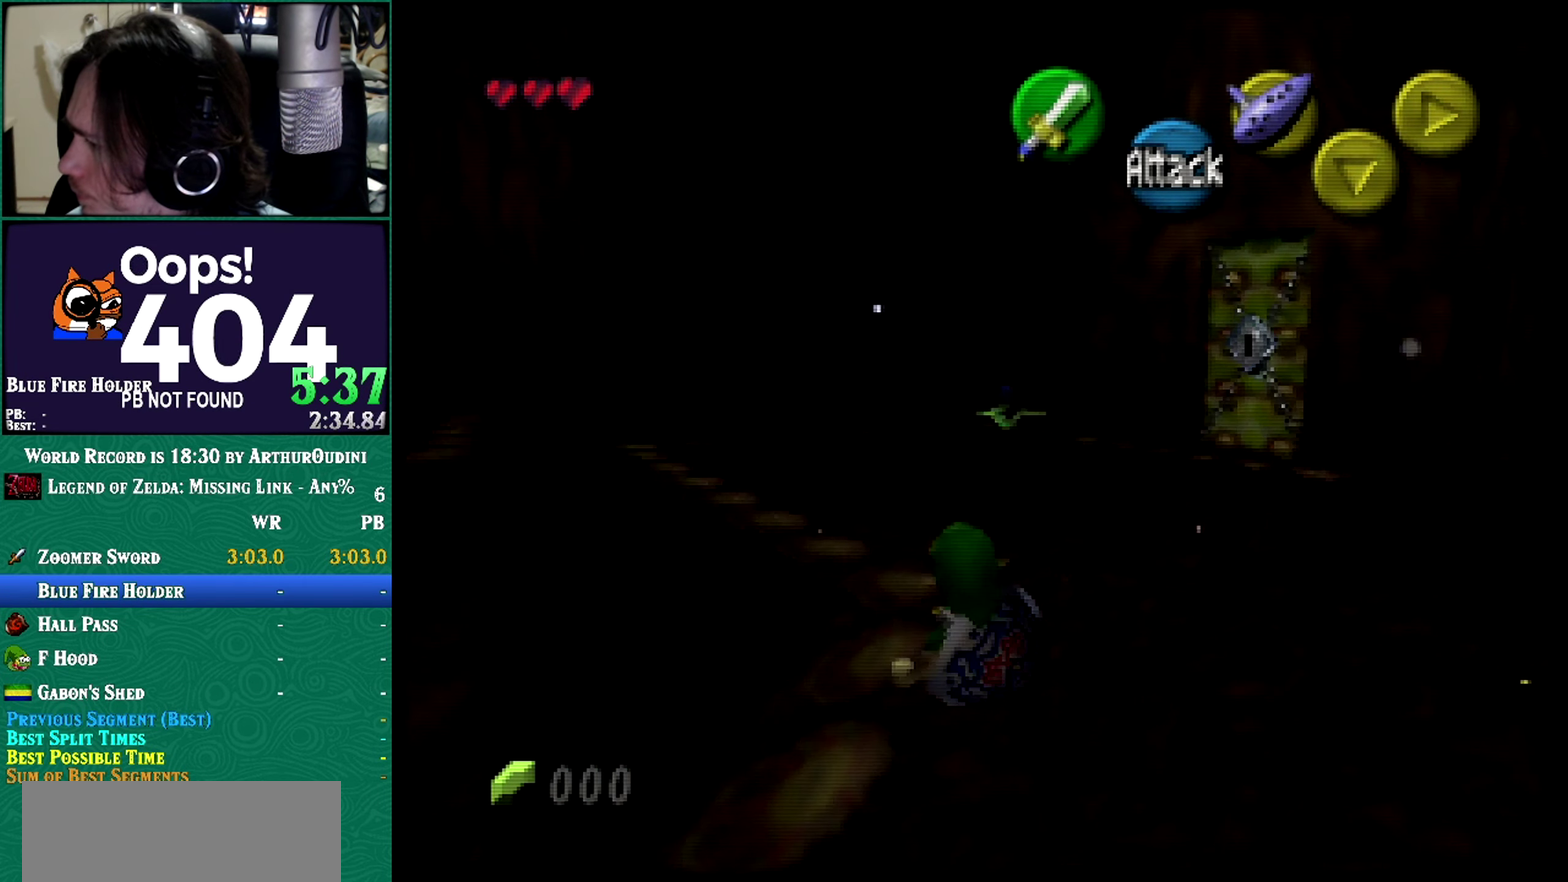
{"buttons": [], "left_stick": "up-left", "events": [[50, "C_RIGHT", "down"], [50, "left_stick", "center"], [117, "A", "up"], [117, "C_RIGHT", "up"], [117, "left_stick", "up"], [467, "left_stick", "up-left"]]}
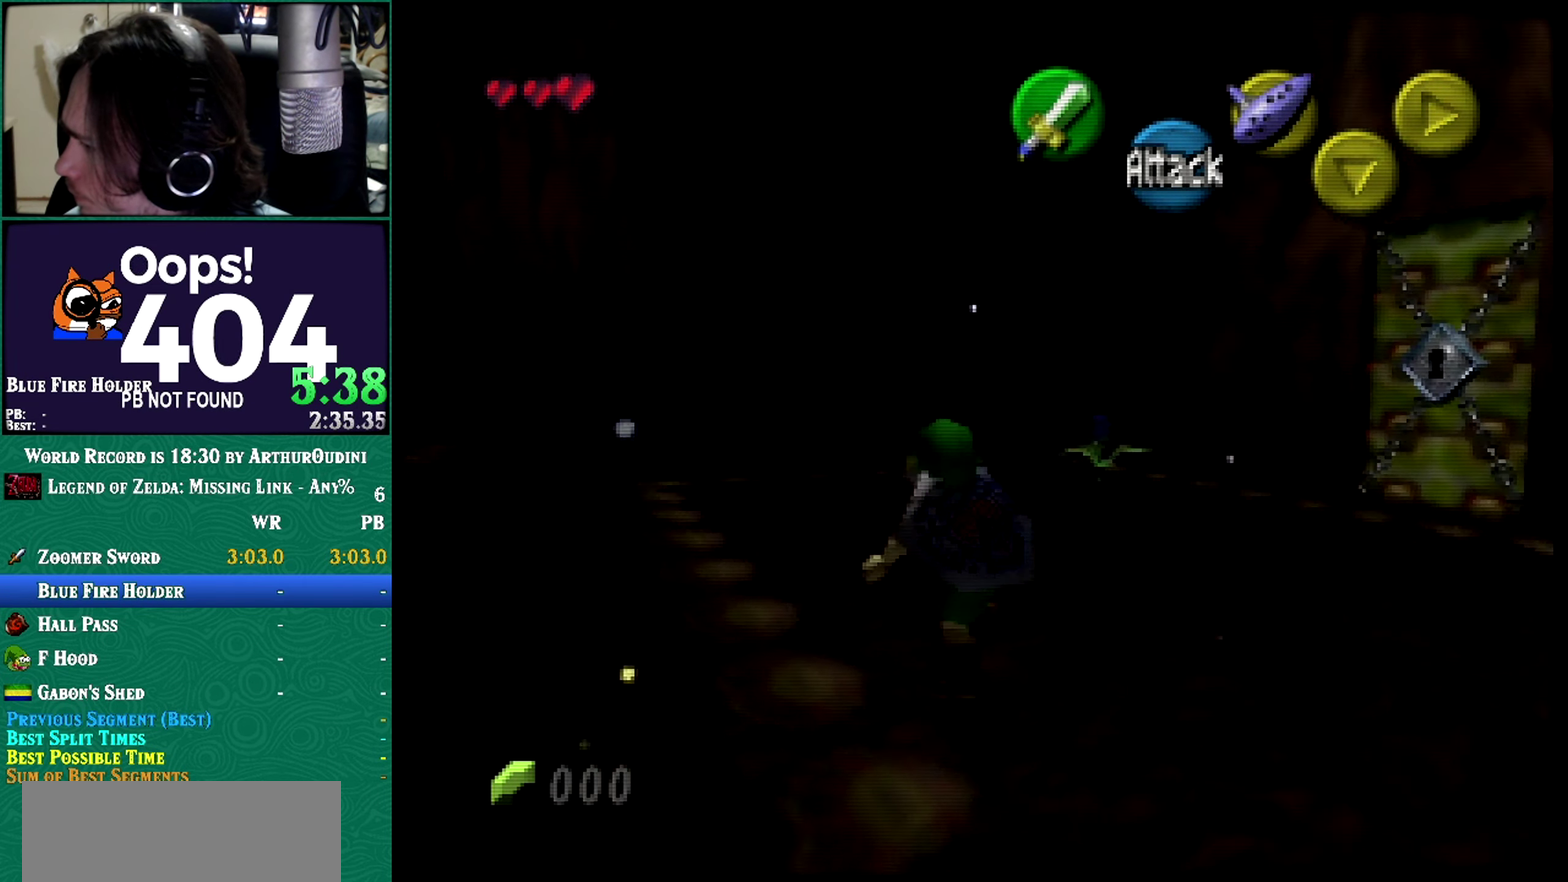
{"buttons": ["A", "Z"], "left_stick": "up-left", "events": [[351, "A", "down"], [484, "Z", "down"]]}
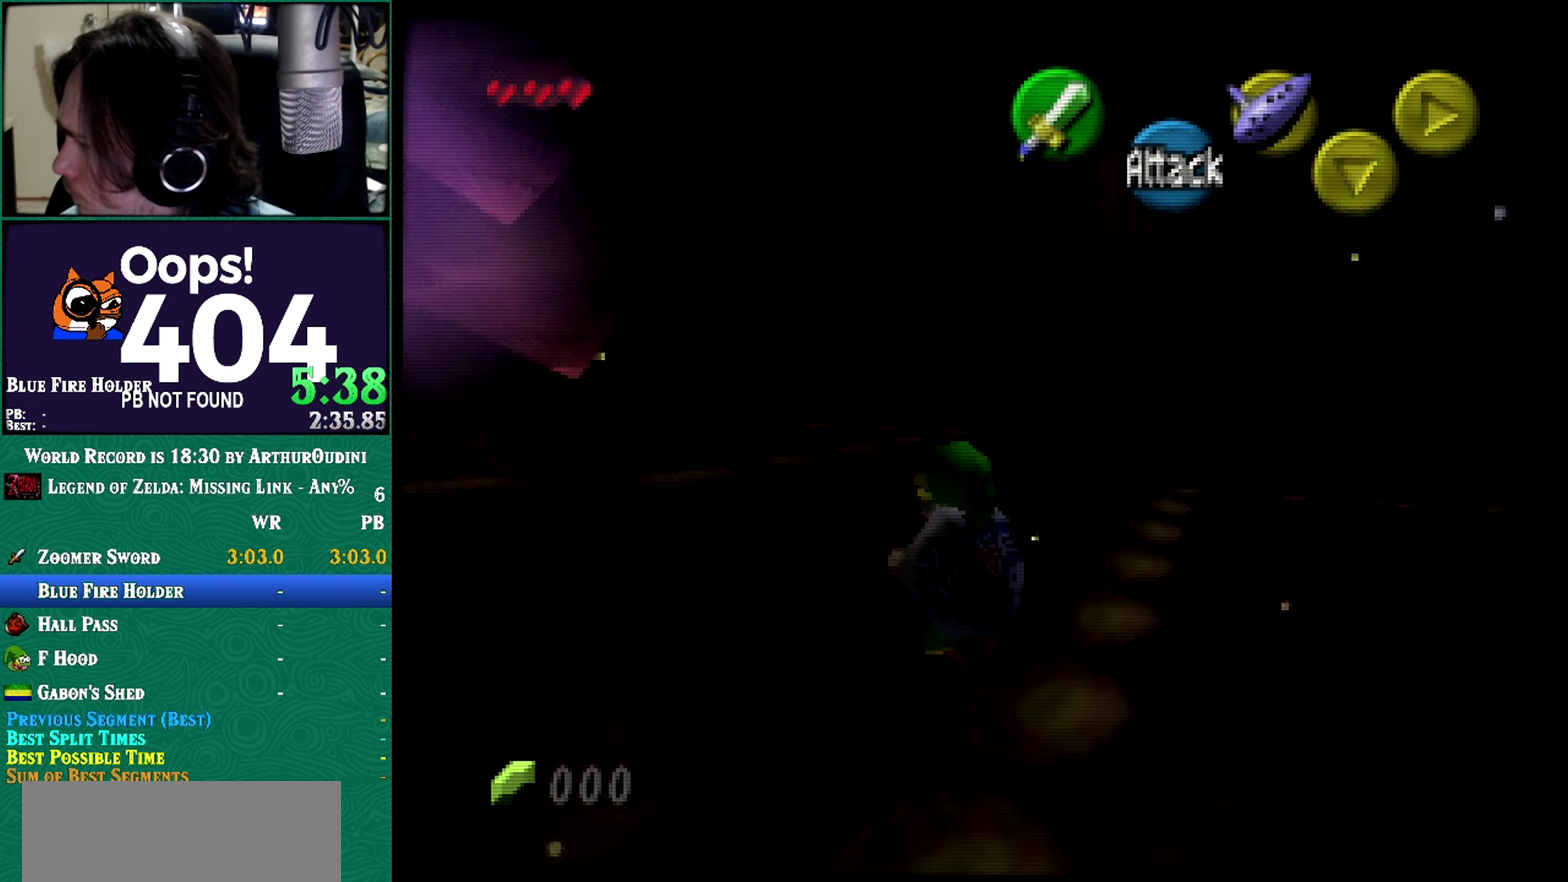
{"buttons": [], "left_stick": "up-left", "events": [[33, "A", "up"], [33, "Z", "up"], [33, "left_stick", "up"], [250, "A", "down"], [250, "B", "down"], [250, "C_DOWN", "down"], [250, "Z", "down"], [250, "left_stick", "center"], [300, "C_RIGHT", "down"], [300, "C_UP", "down"], [300, "R1", "down"], [367, "A", "up"], [367, "B", "up"], [367, "C_DOWN", "up"], [367, "C_RIGHT", "up"], [367, "C_UP", "up"], [367, "R1", "up"], [367, "Z", "up"], [400, "left_stick", "up-left"]]}
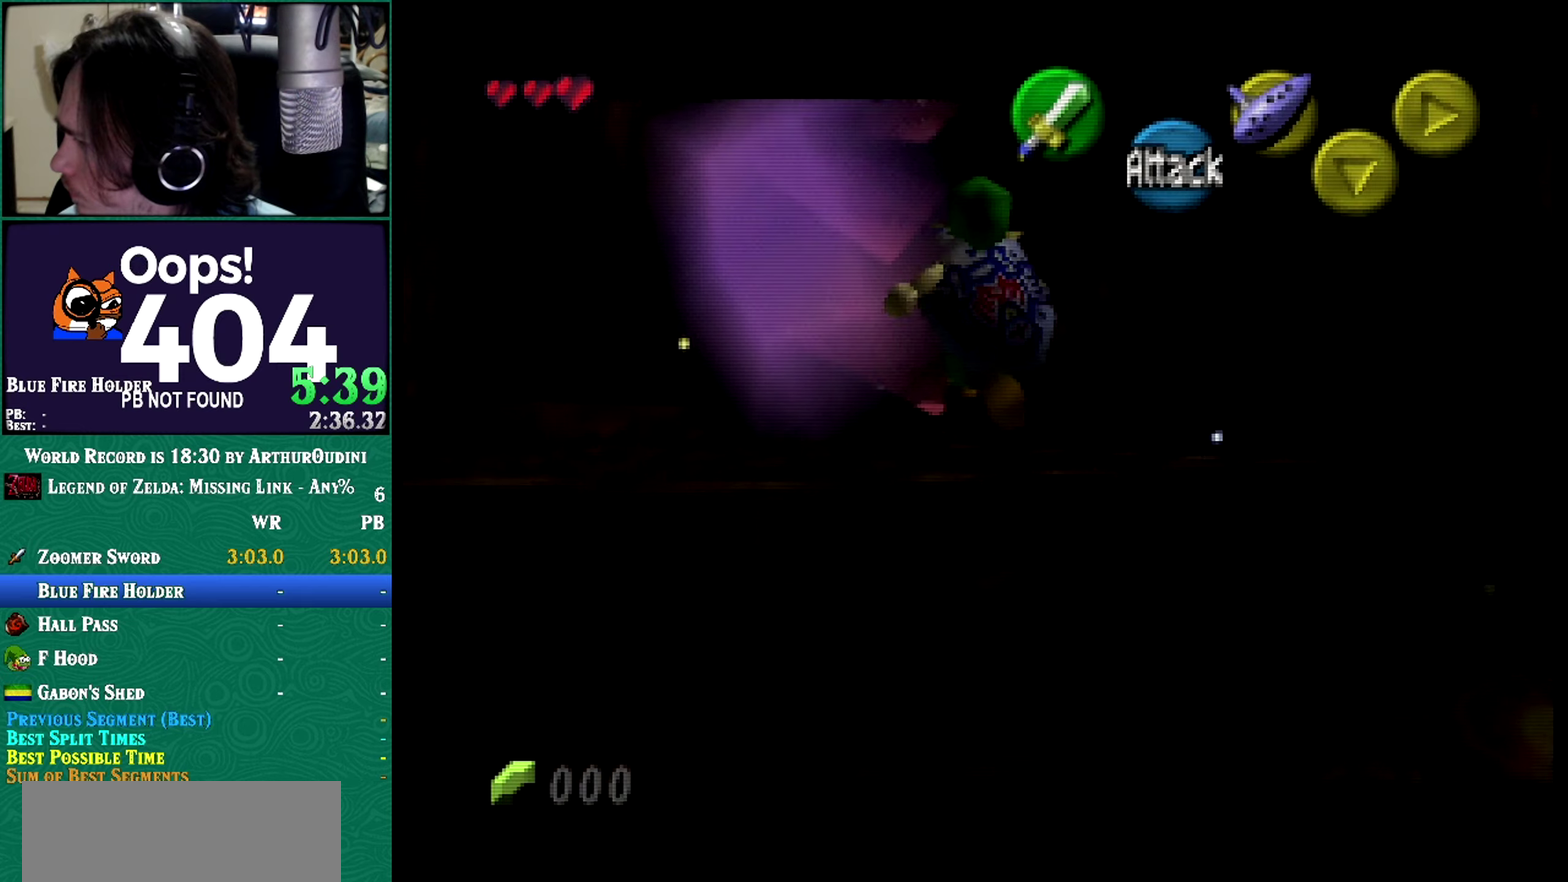
{"buttons": [], "left_stick": "up-left", "events": []}
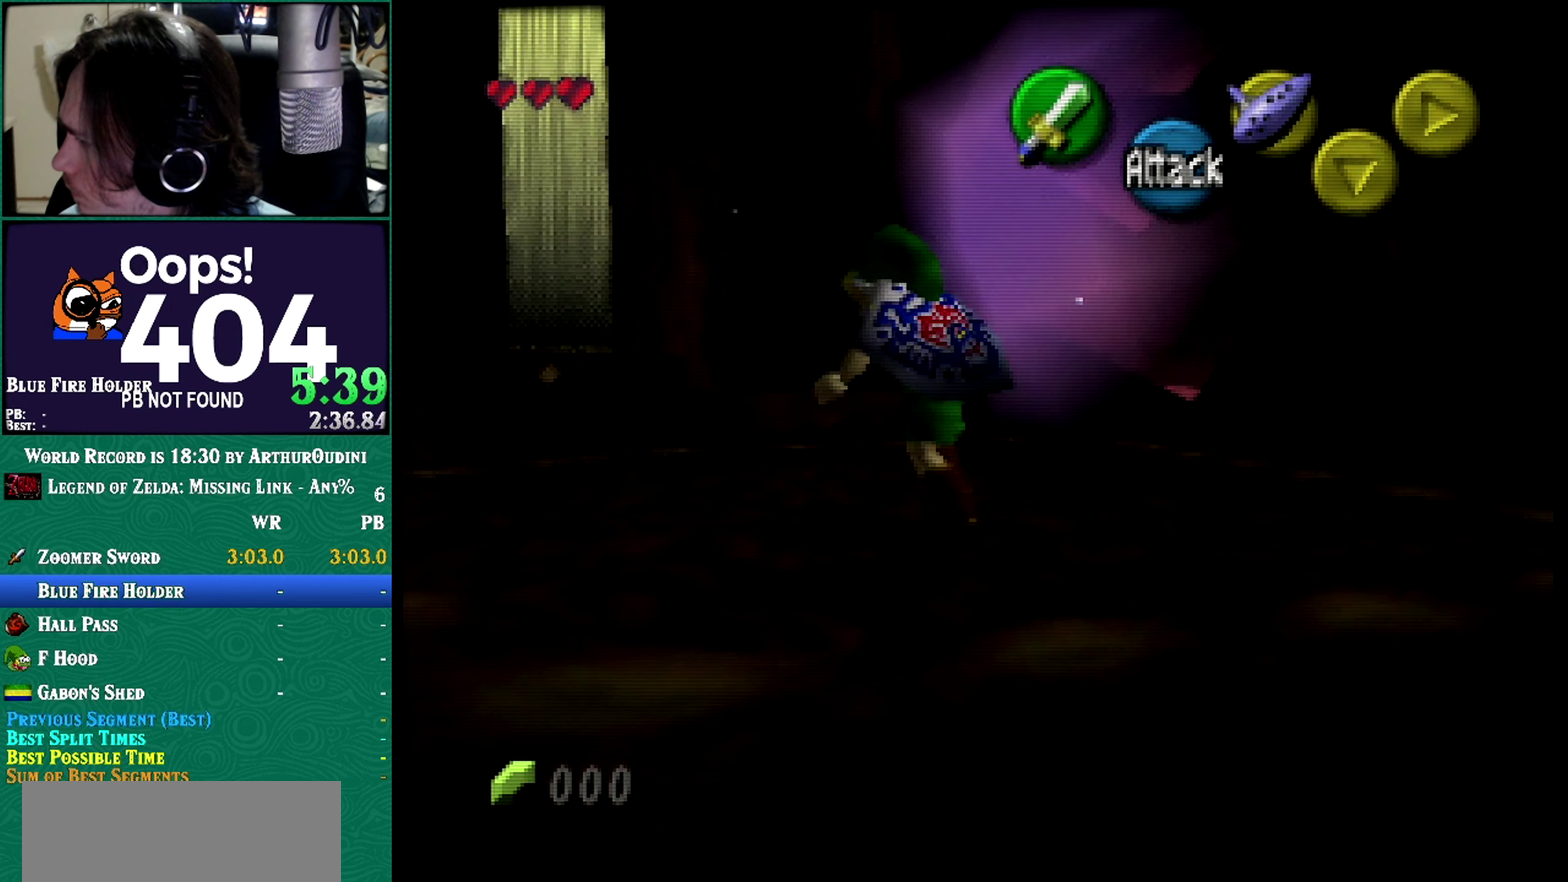
{"buttons": [], "left_stick": "up-left", "events": [[66, "left_stick", "up"], [266, "left_stick", "up-left"]]}
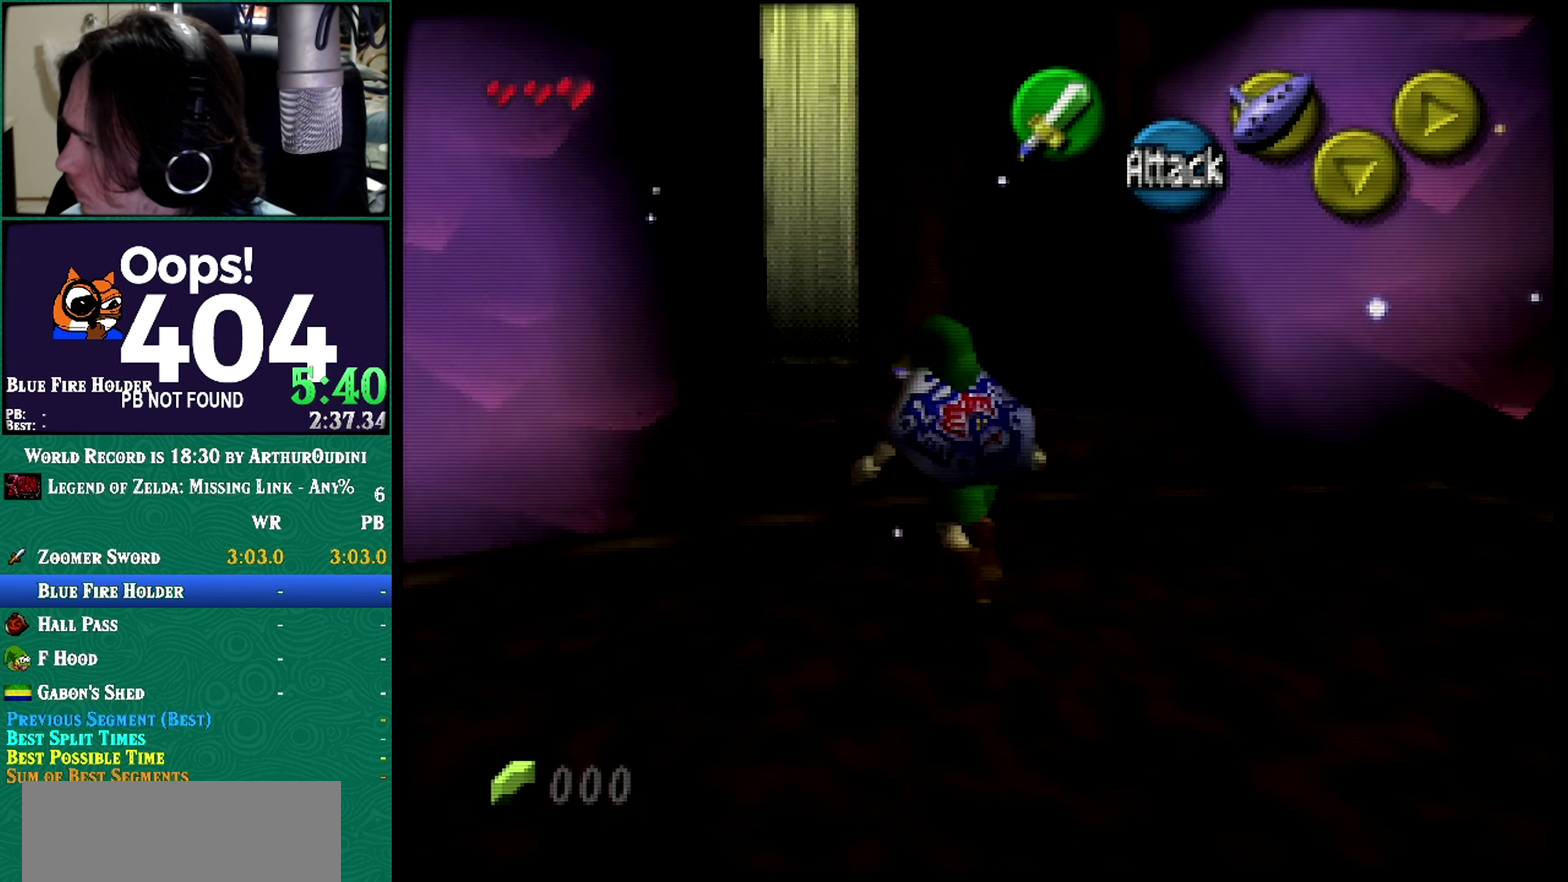
{"buttons": ["A"], "left_stick": "up", "events": [[67, "left_stick", "up"], [384, "A", "down"]]}
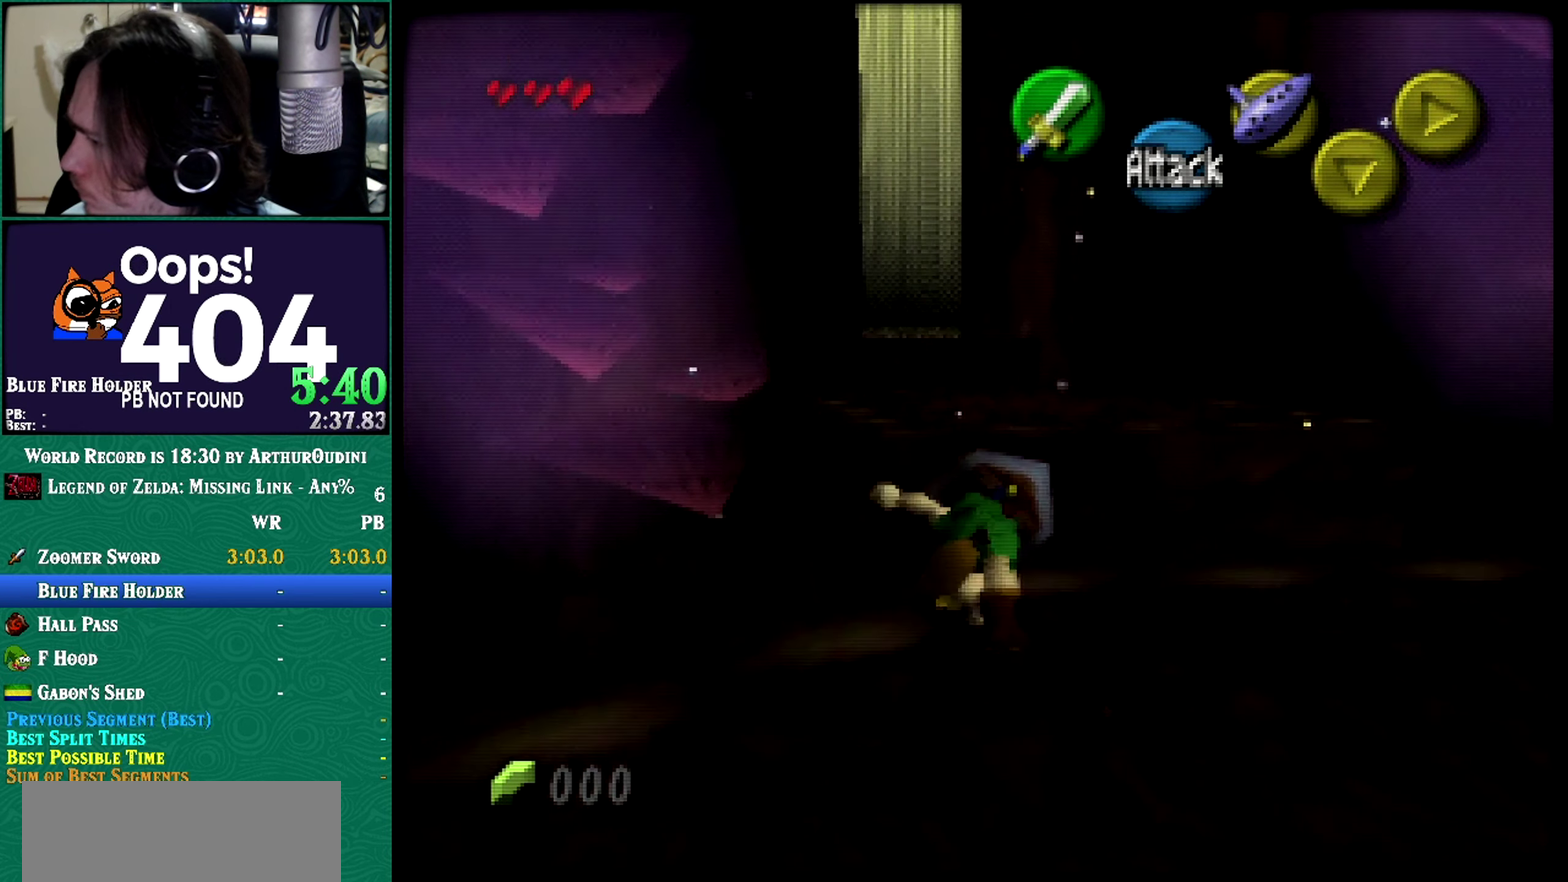
{"buttons": ["B", "C_DOWN"], "left_stick": "center", "events": [[200, "C_RIGHT", "down"], [200, "left_stick", "center"], [266, "C_RIGHT", "up"], [266, "left_stick", "up"], [483, "A", "up"], [483, "B", "down"], [483, "C_DOWN", "down"], [483, "left_stick", "center"]]}
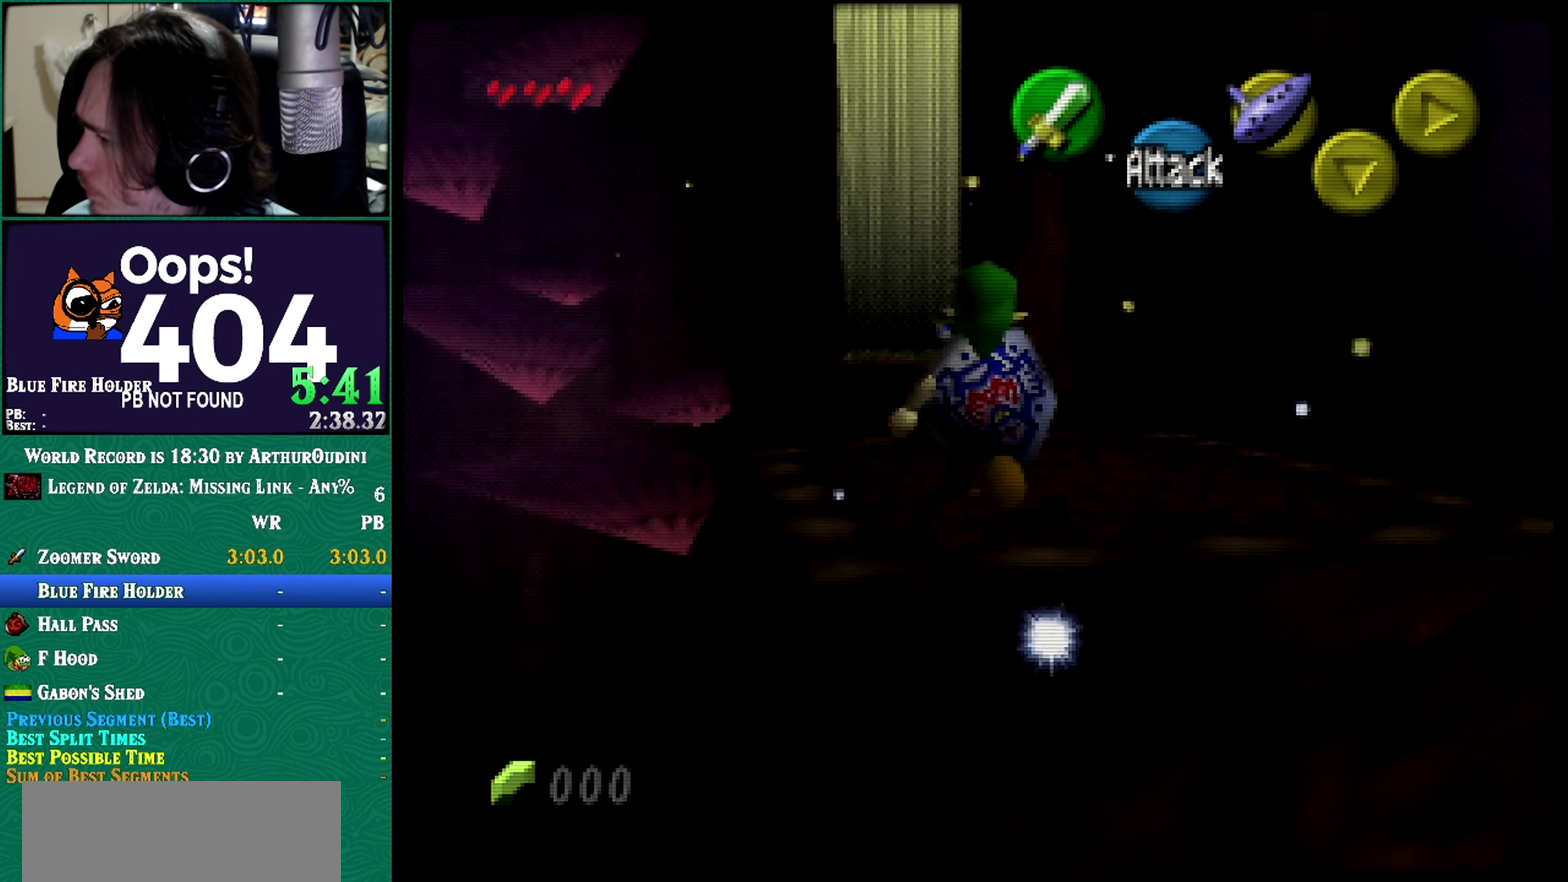
{"buttons": ["A", "C_RIGHT"], "left_stick": "center", "events": [[17, "B", "up"], [17, "C_DOWN", "up"], [17, "left_stick", "up-left"], [300, "A", "down"], [300, "C_RIGHT", "down"], [300, "left_stick", "center"]]}